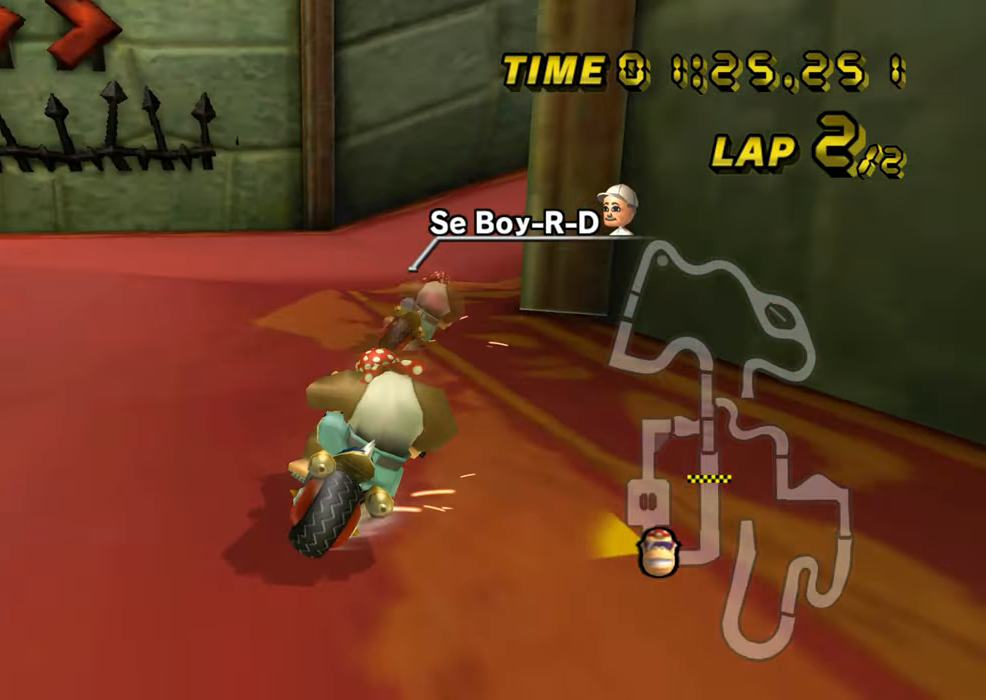
Gameplay with a controller (Nintendo layout); each line is a JSON object with the inputs held at the frame after it. "events" lists button and stick changes between this image and that frame as [ms after this image, input, new state], when the widget could be followed in between. Not read: B L3 R3 X Y Z.
{"buttons": ["A", "R1"], "left_stick": "right", "events": [[83, "left_stick", "right"]]}
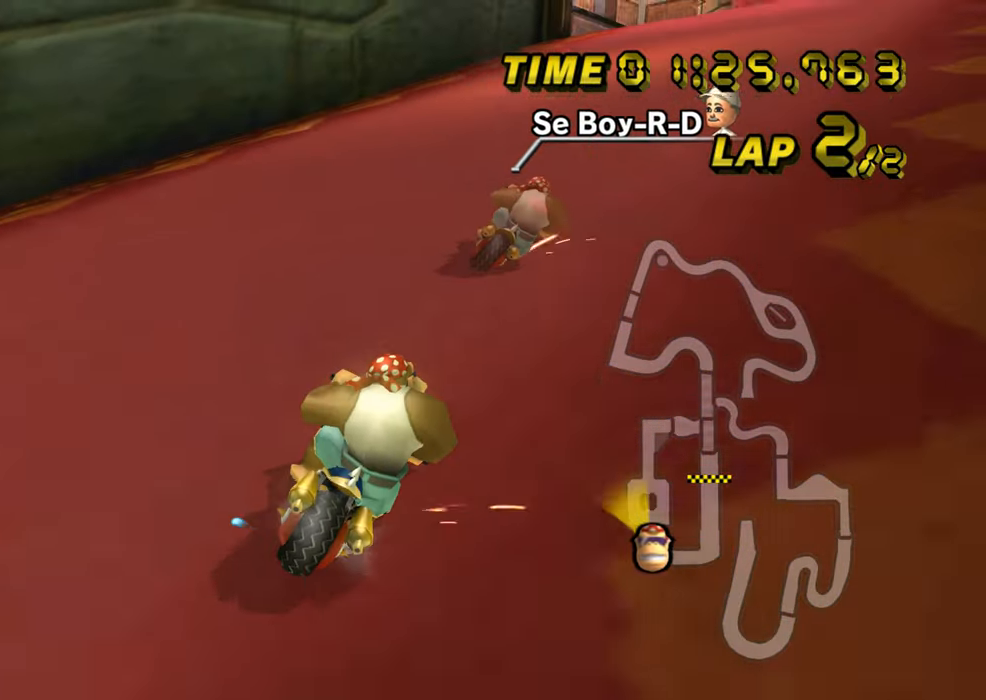
{"buttons": ["A"], "left_stick": "left", "events": [[134, "R1", "up"], [150, "left_stick", "left"], [184, "DPAD_UP", "down"], [200, "DPAD_UP", "up"]]}
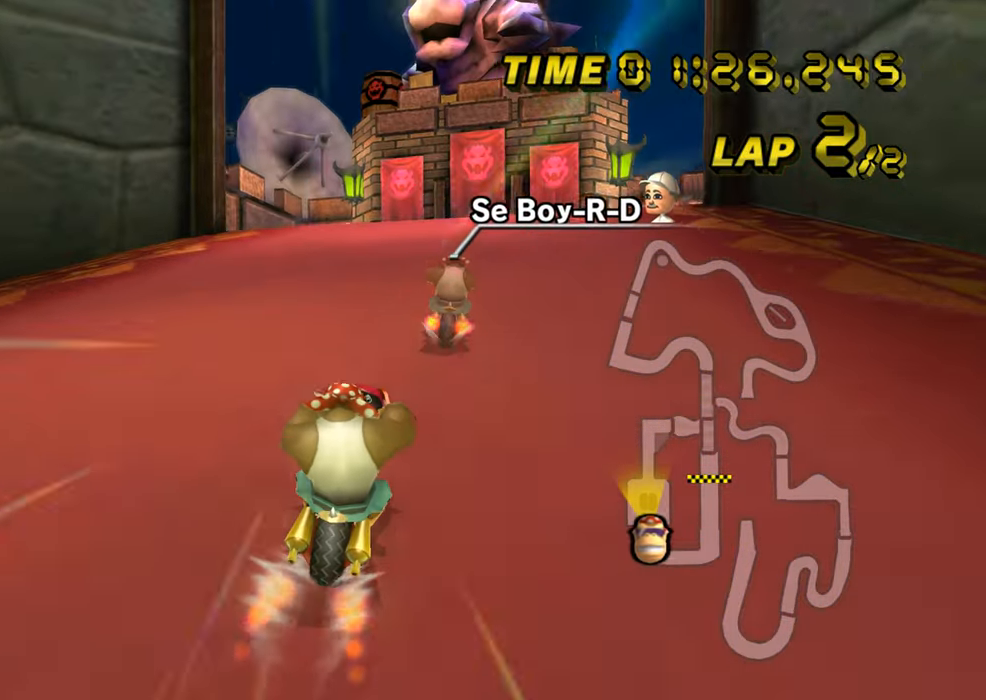
{"buttons": ["A"], "left_stick": "center", "events": [[133, "left_stick", "center"]]}
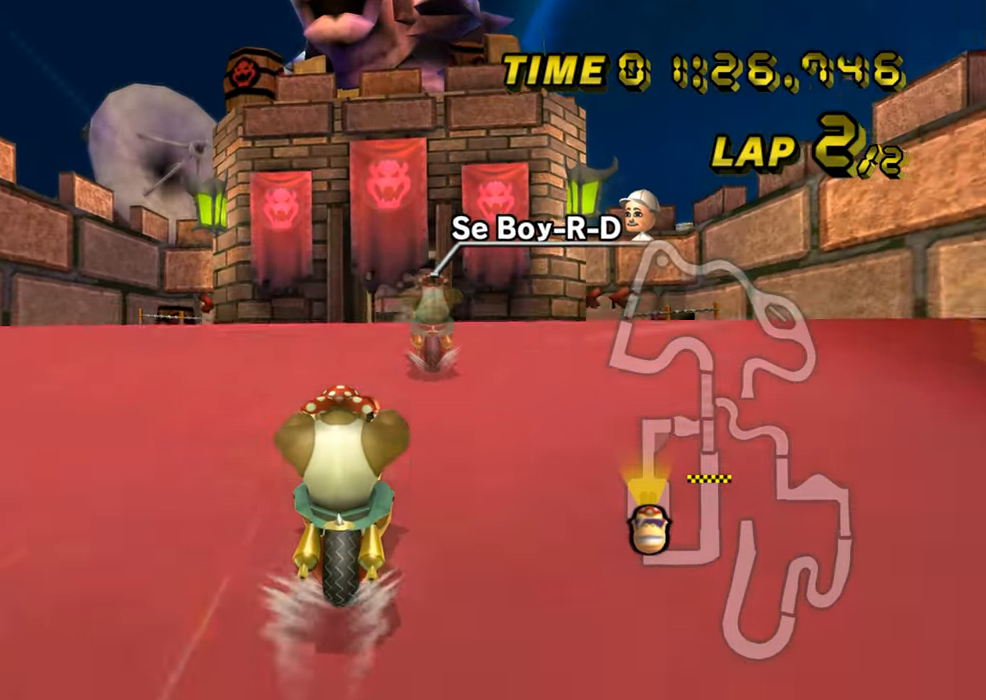
{"buttons": ["A"], "left_stick": "up-right", "events": [[67, "L1", "down"], [134, "left_stick", "right"], [234, "L1", "up"], [351, "left_stick", "up-right"]]}
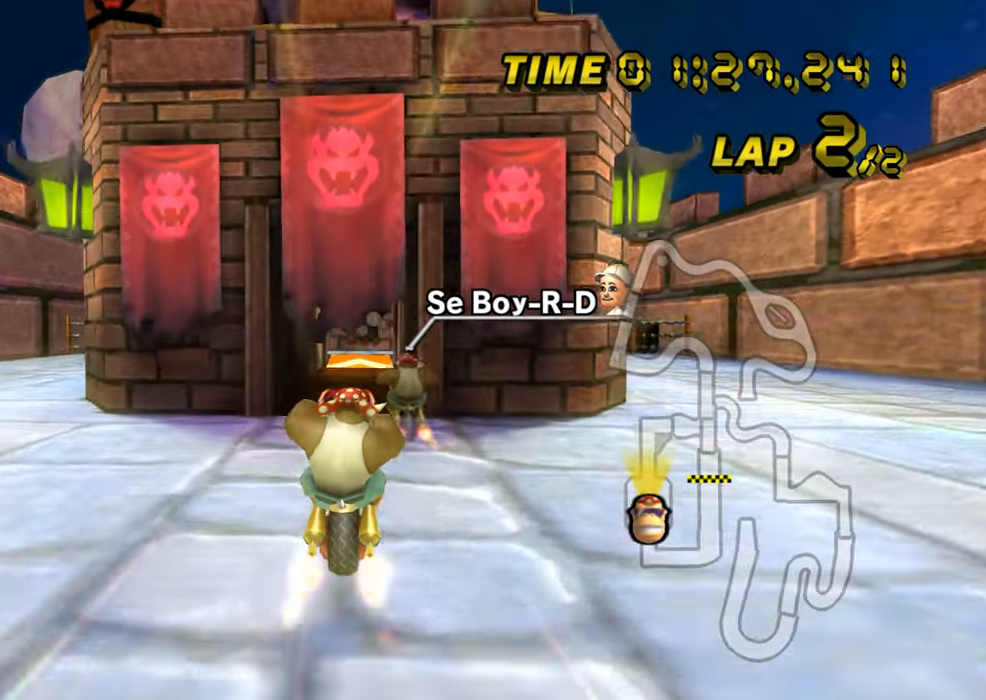
{"buttons": ["A"], "left_stick": "center", "events": [[334, "left_stick", "down"], [484, "left_stick", "center"]]}
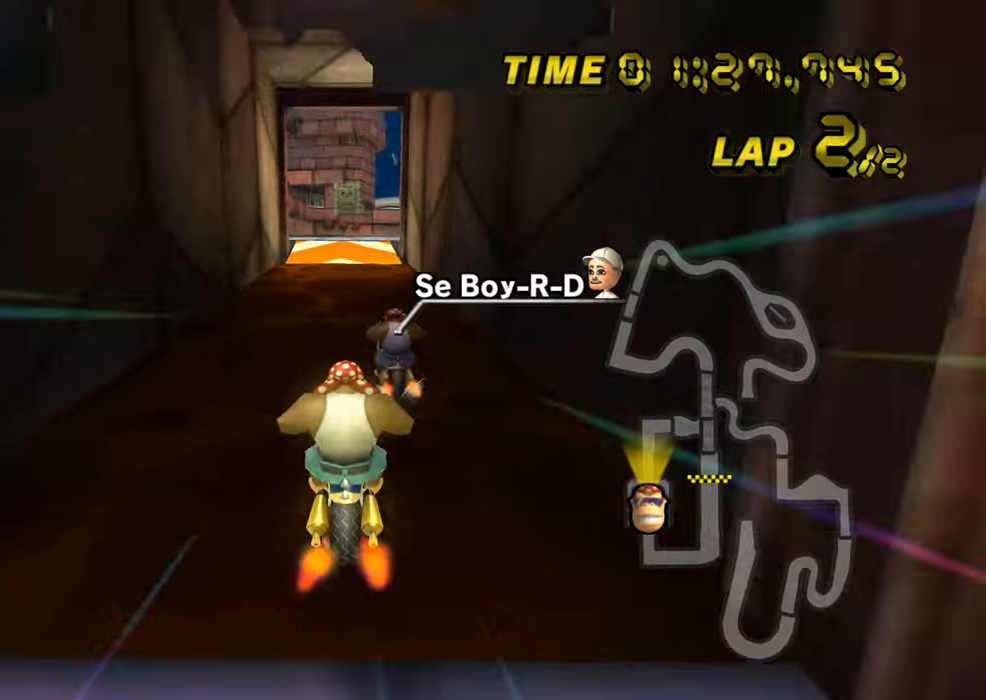
{"buttons": ["A"], "left_stick": "center", "events": []}
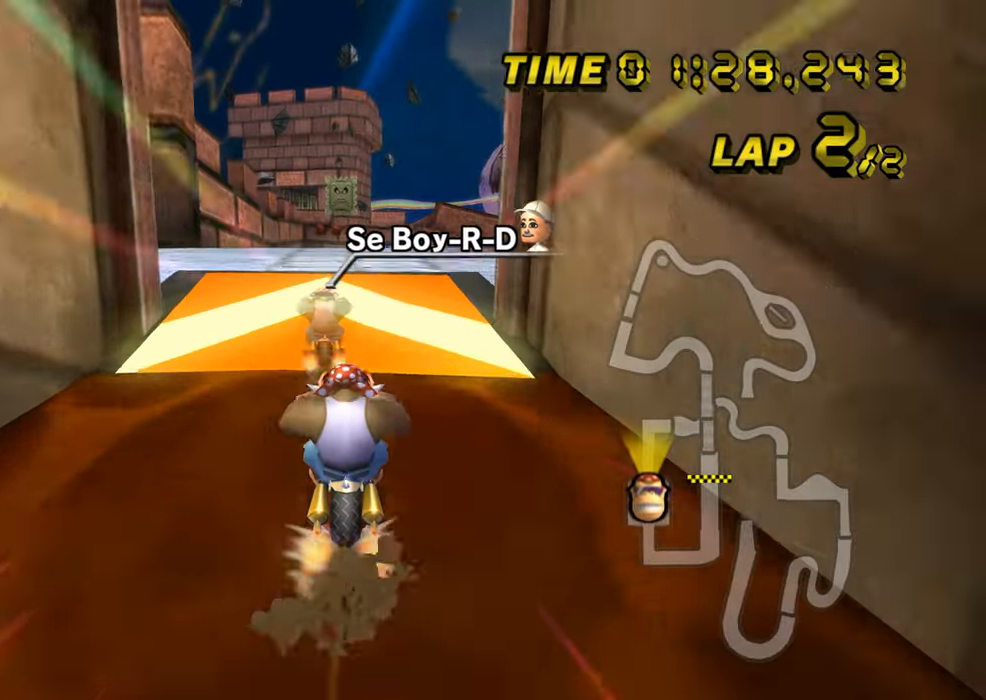
{"buttons": ["A", "R1"], "left_stick": "right", "events": [[200, "R1", "down"], [200, "left_stick", "right"], [417, "DPAD_UP", "down"], [434, "DPAD_UP", "up"]]}
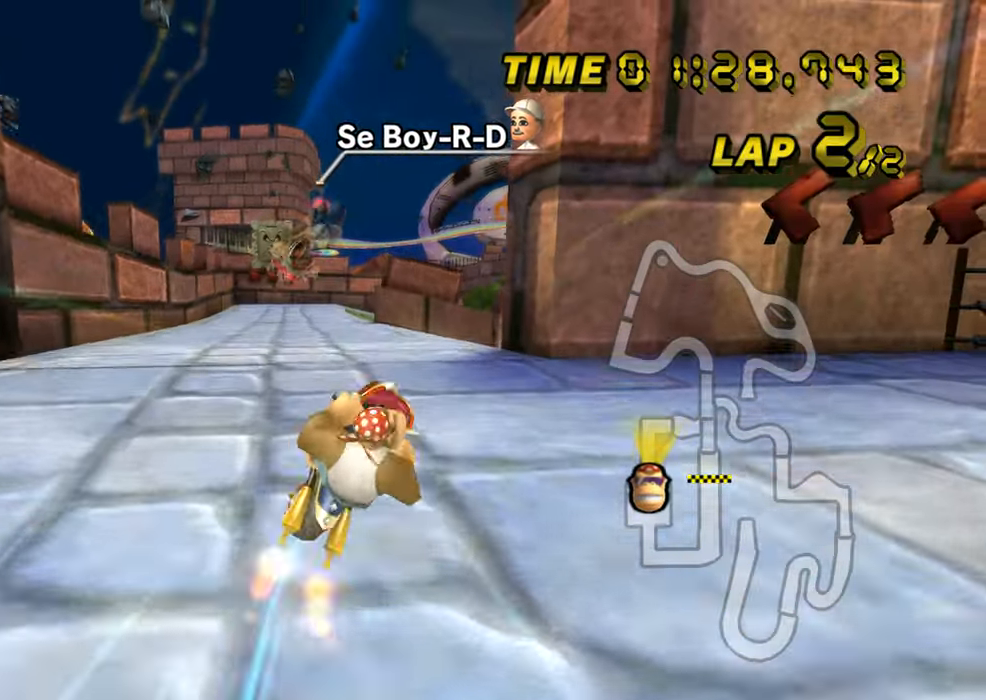
{"buttons": ["A"], "left_stick": "center", "events": [[167, "left_stick", "up"], [183, "R1", "up"], [500, "left_stick", "center"]]}
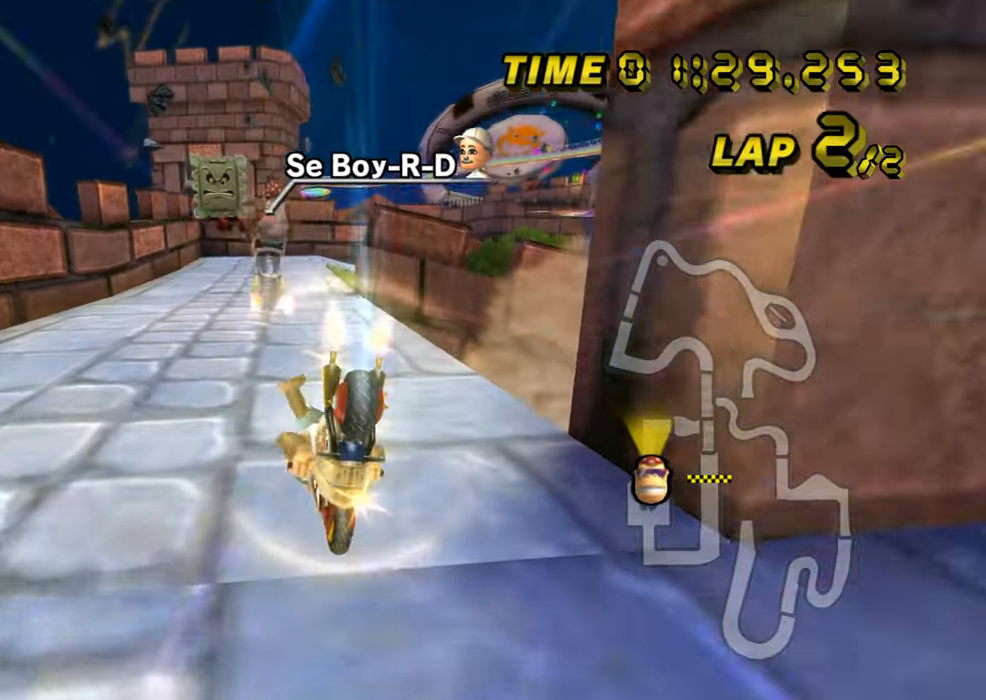
{"buttons": ["A"], "left_stick": "center", "events": [[417, "DPAD_UP", "down"], [434, "DPAD_UP", "up"]]}
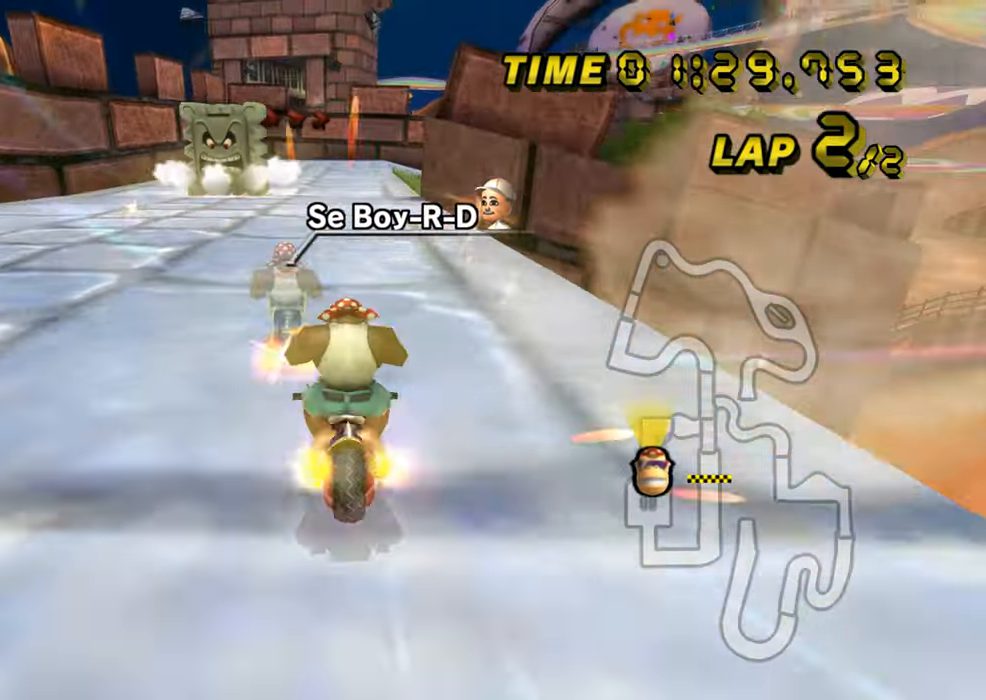
{"buttons": ["A"], "left_stick": "left", "events": [[33, "DPAD_UP", "down"], [50, "DPAD_UP", "up"], [367, "left_stick", "left"]]}
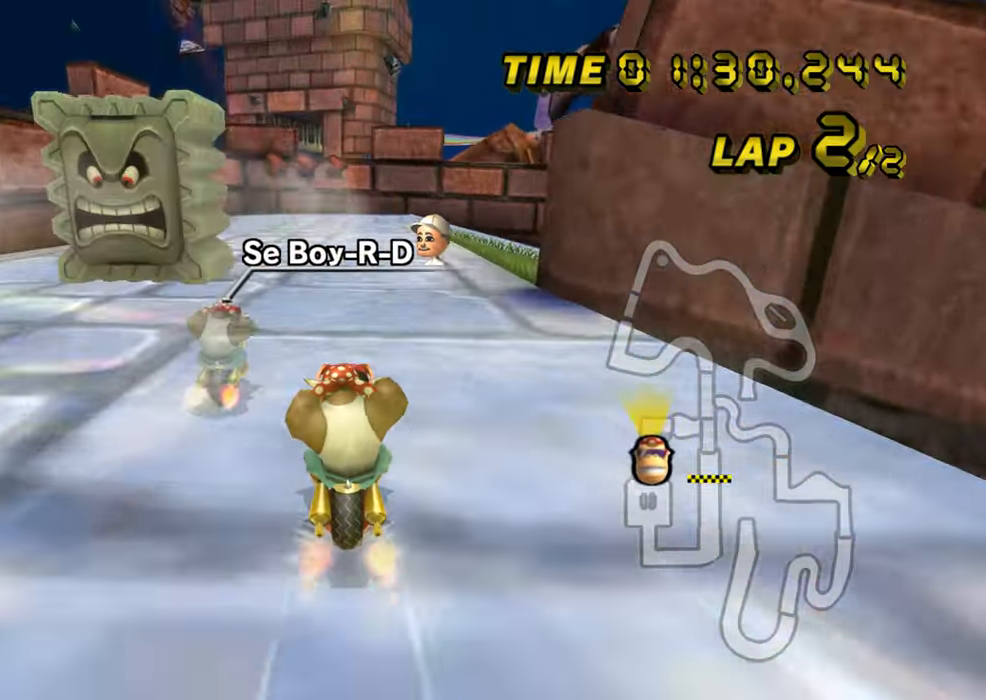
{"buttons": ["A", "R1"], "left_stick": "right", "events": [[67, "left_stick", "center"], [184, "R1", "down"], [384, "left_stick", "right"]]}
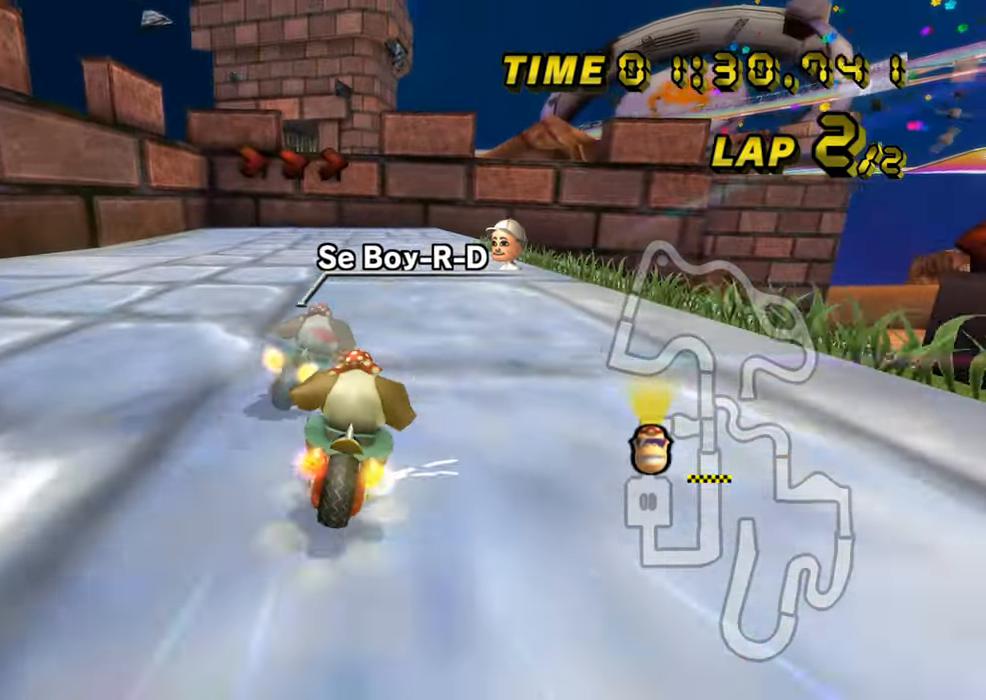
{"buttons": ["A", "R1"], "left_stick": "right", "events": []}
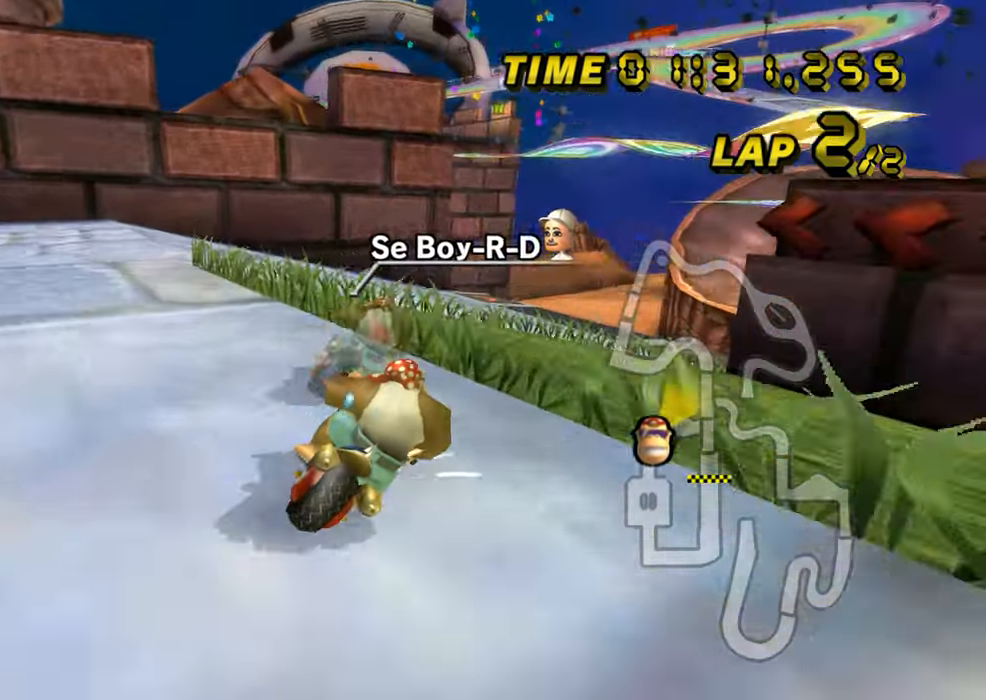
{"buttons": ["A", "R1"], "left_stick": "down-left", "events": [[184, "left_stick", "left"], [367, "left_stick", "down-left"]]}
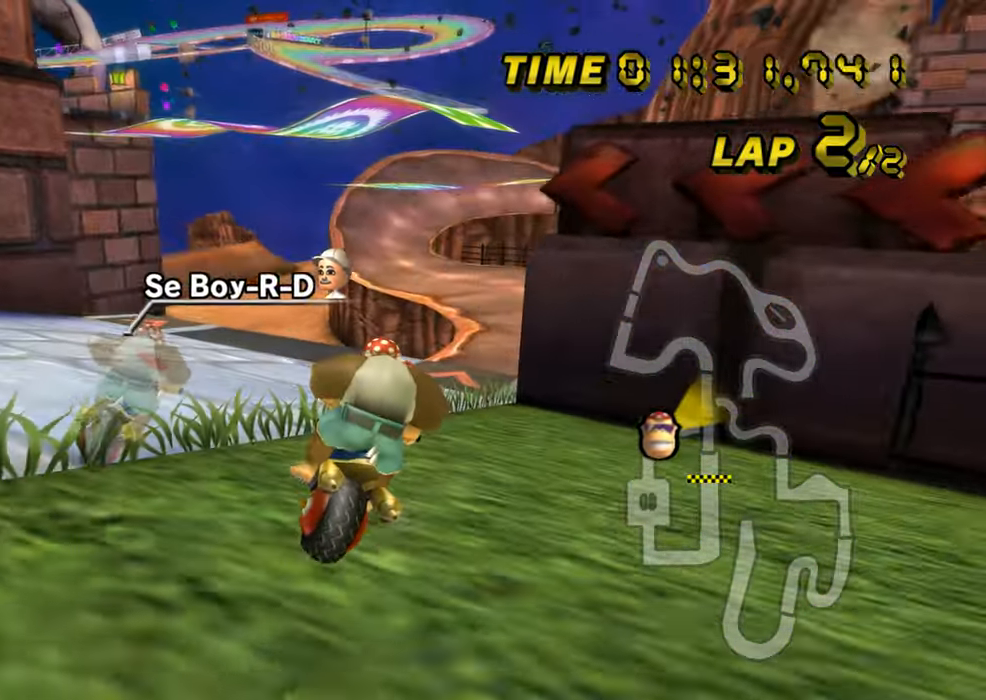
{"buttons": ["A"], "left_stick": "left", "events": [[66, "left_stick", "down"], [250, "left_stick", "right"], [450, "R1", "up"], [467, "left_stick", "left"], [484, "DPAD_UP", "down"], [500, "DPAD_UP", "up"]]}
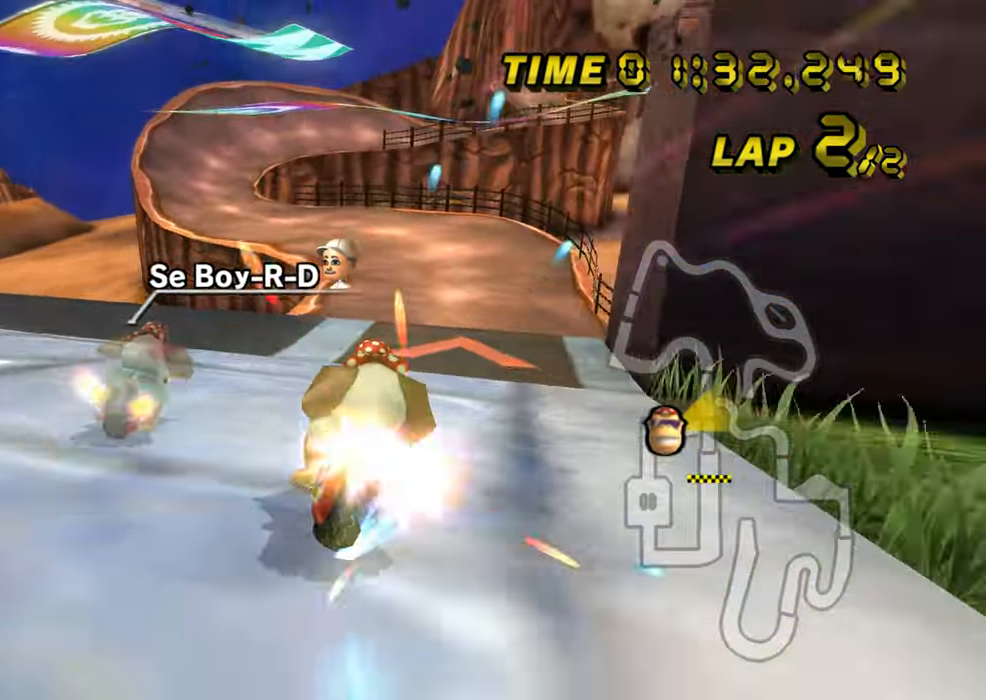
{"buttons": ["A", "DPAD_UP"], "left_stick": "center", "events": [[467, "left_stick", "center"], [500, "DPAD_UP", "down"]]}
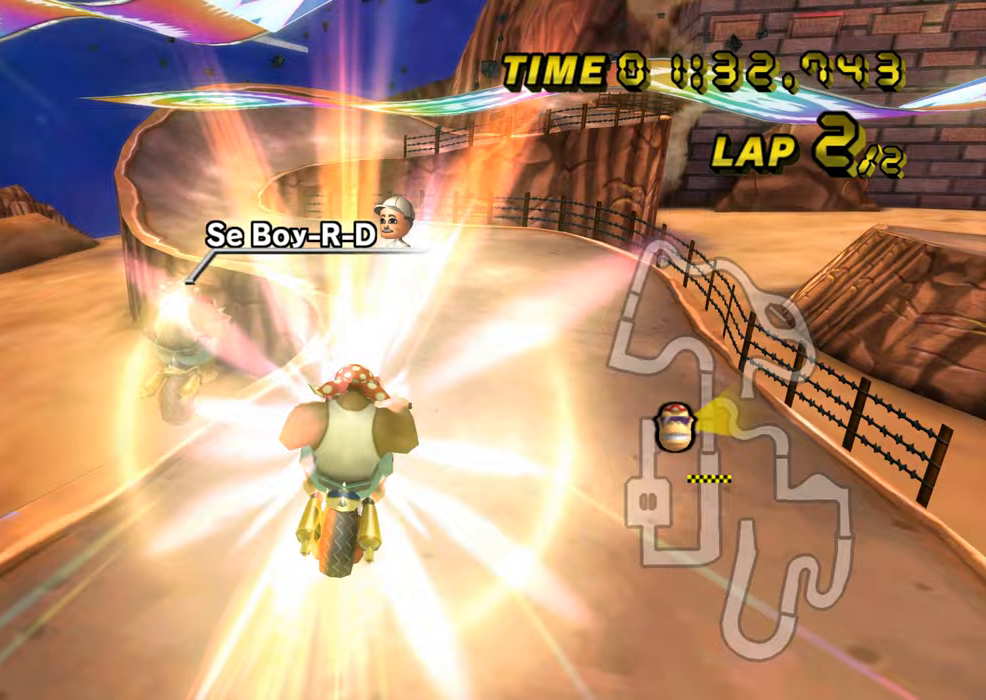
{"buttons": ["A"], "left_stick": "up", "events": [[17, "DPAD_UP", "up"], [250, "left_stick", "up"]]}
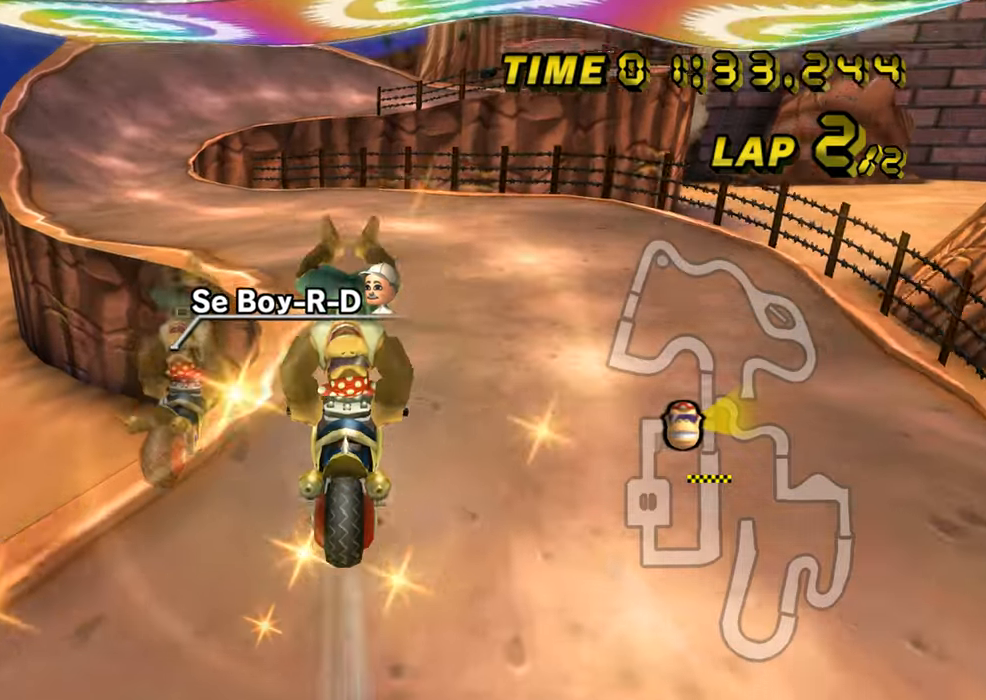
{"buttons": ["A", "R1"], "left_stick": "left", "events": [[450, "R1", "down"], [500, "left_stick", "left"]]}
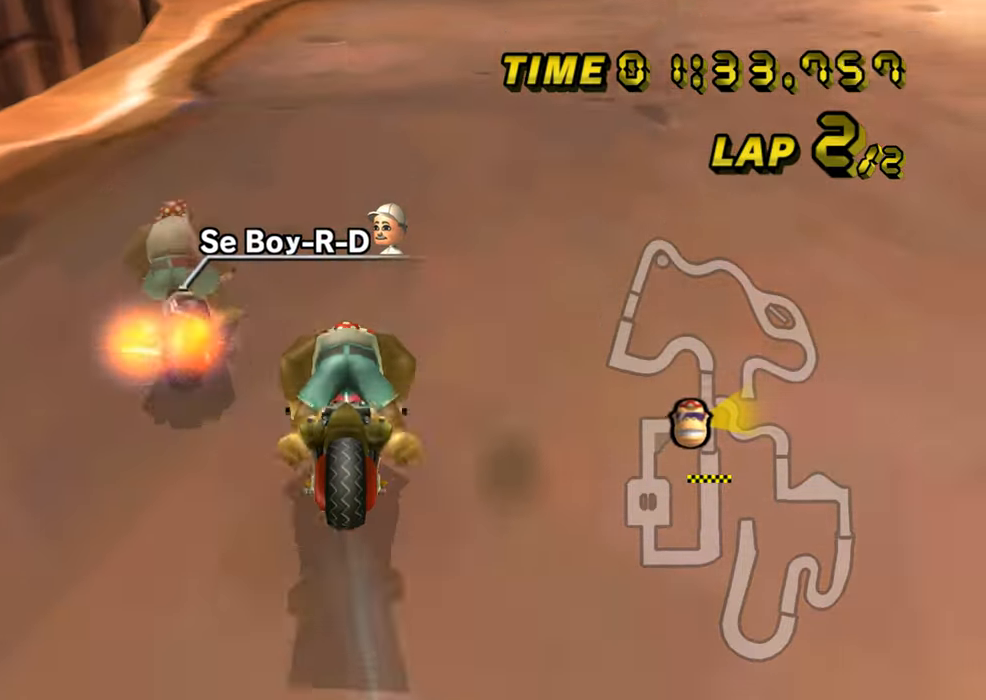
{"buttons": ["A"], "left_stick": "down-right", "events": [[167, "DPAD_UP", "down"], [167, "R1", "up"], [184, "DPAD_UP", "up"], [184, "left_stick", "center"], [300, "DPAD_UP", "down"], [317, "DPAD_UP", "up"], [334, "DPAD_RIGHT", "down"], [350, "DPAD_RIGHT", "up"], [417, "DPAD_UP", "down"], [434, "DPAD_UP", "up"], [467, "left_stick", "down-right"]]}
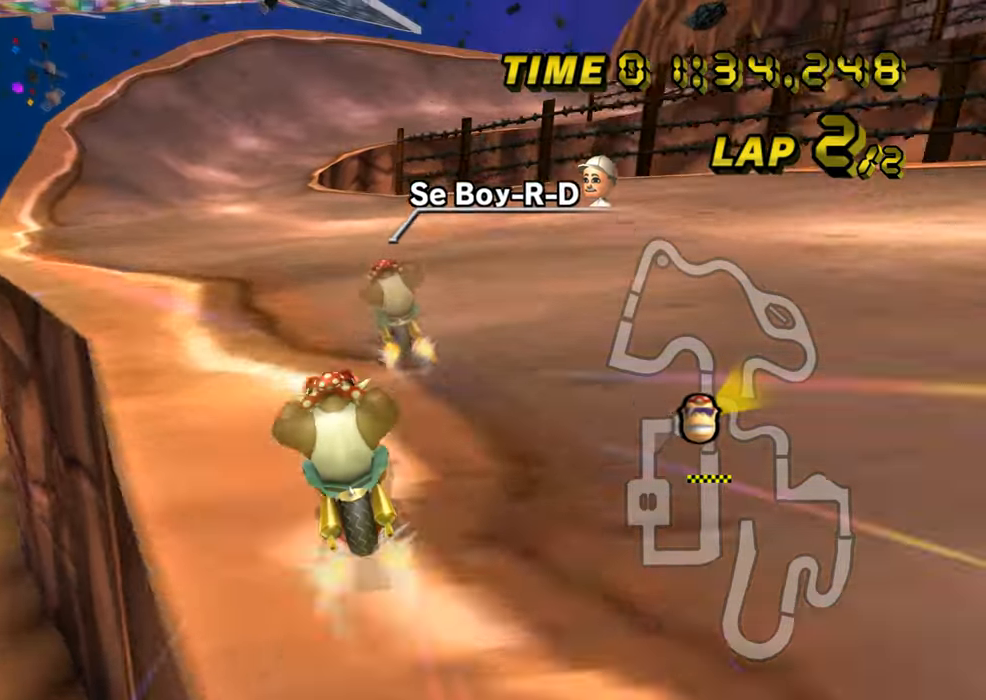
{"buttons": ["A"], "left_stick": "center", "events": [[300, "left_stick", "center"]]}
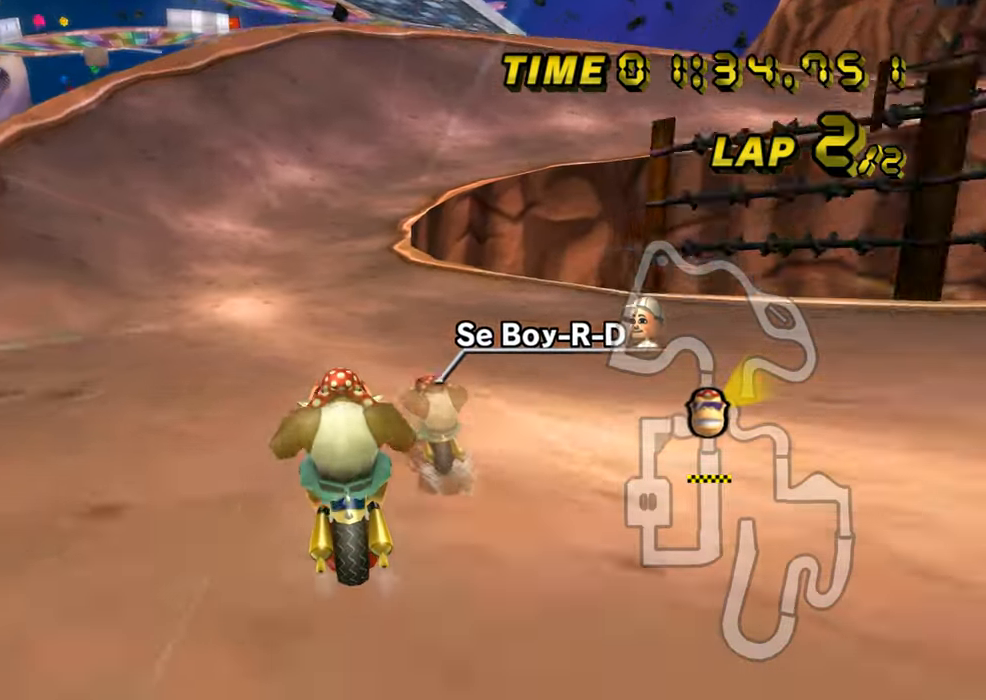
{"buttons": ["A", "R1"], "left_stick": "right", "events": [[267, "left_stick", "right"], [300, "R1", "down"]]}
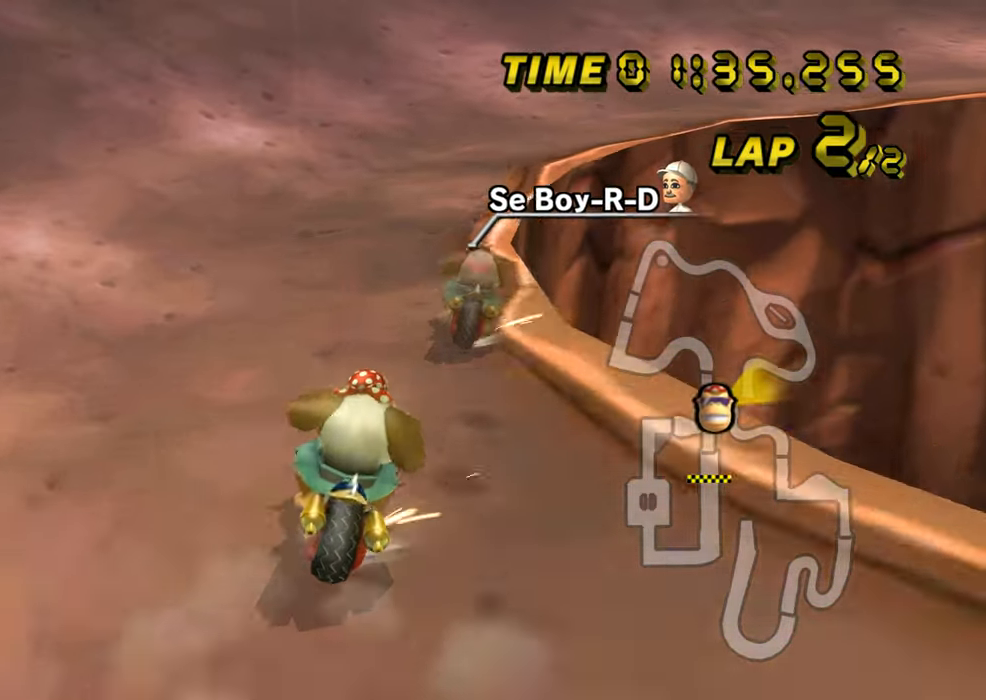
{"buttons": ["A", "R1"], "left_stick": "right", "events": []}
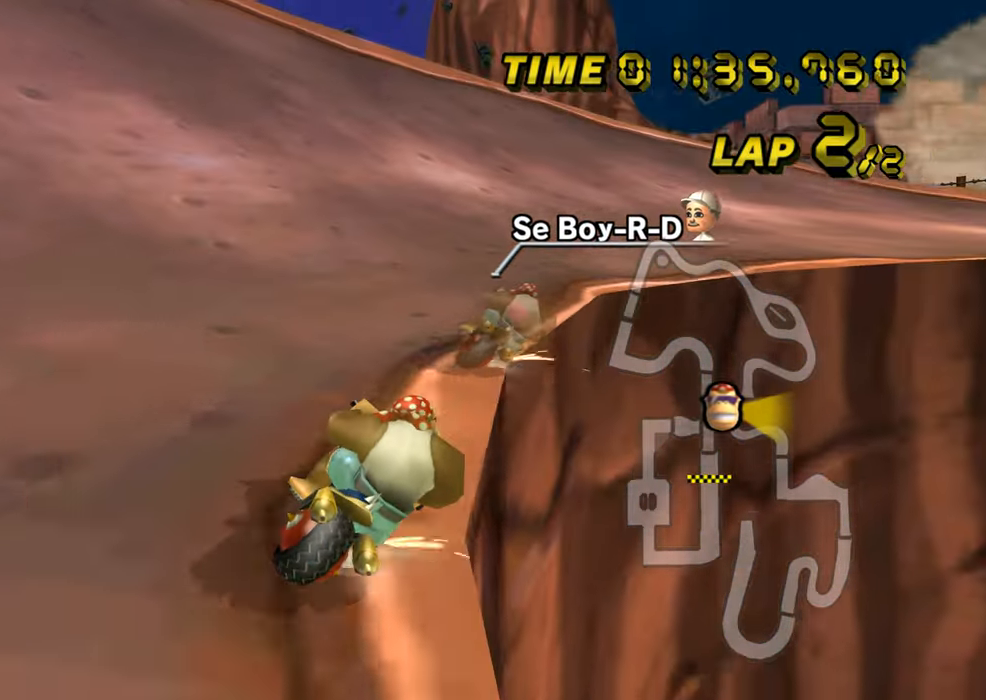
{"buttons": ["A", "R1"], "left_stick": "up", "events": [[200, "left_stick", "up"]]}
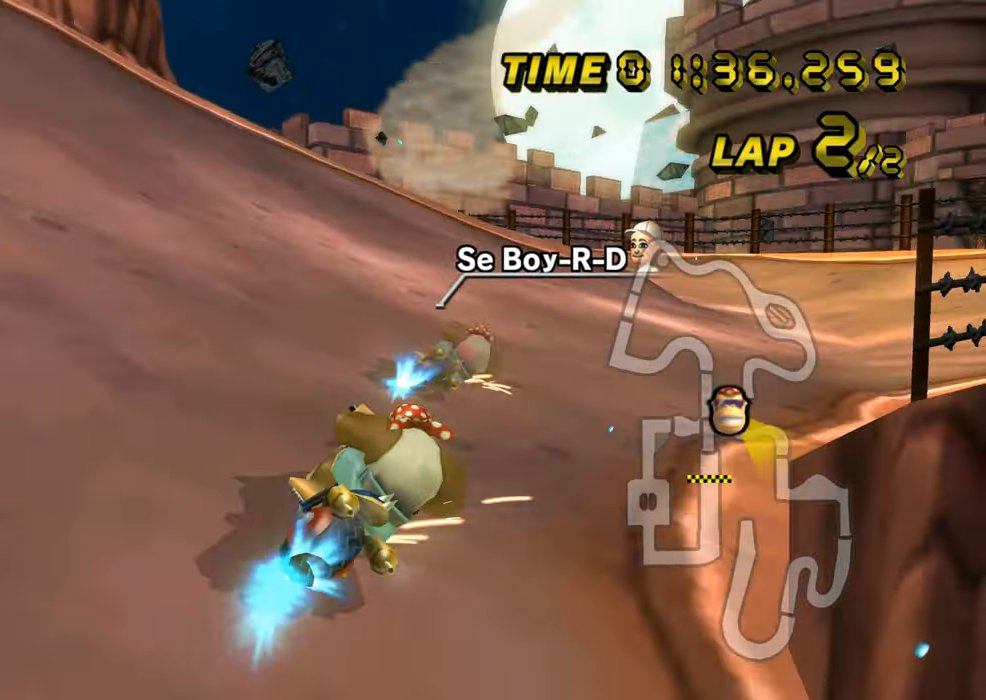
{"buttons": ["A", "R1"], "left_stick": "left", "events": [[216, "R1", "up"], [216, "left_stick", "left"], [266, "R1", "down"]]}
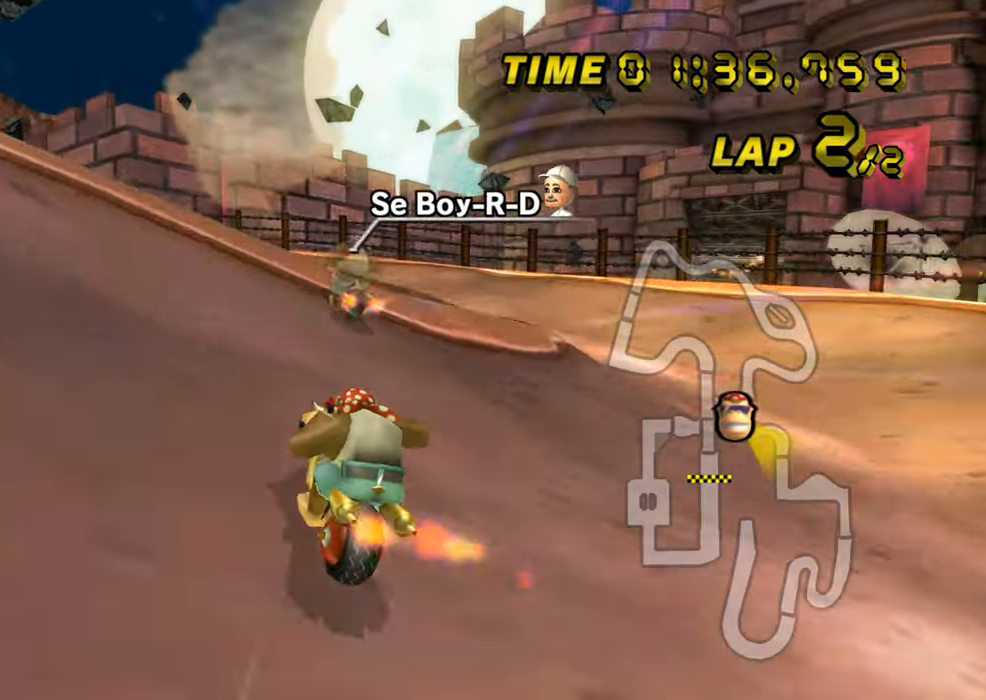
{"buttons": ["A"], "left_stick": "down", "events": [[50, "R1", "up"], [83, "DPAD_UP", "down"], [100, "DPAD_UP", "up"], [217, "left_stick", "center"], [334, "left_stick", "down"]]}
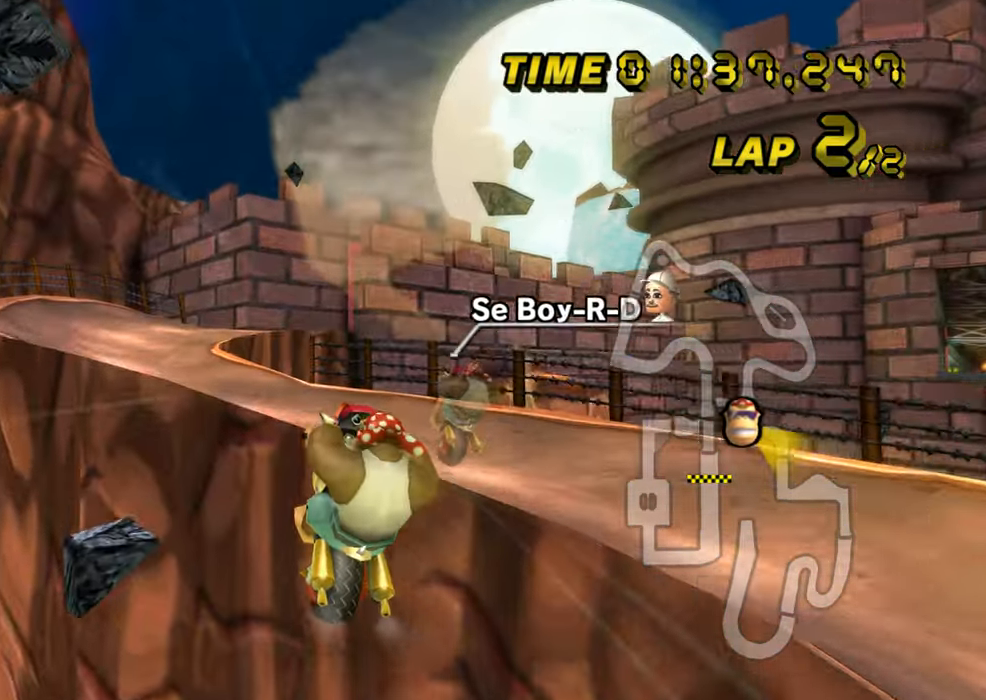
{"buttons": ["A"], "left_stick": "up", "events": [[150, "left_stick", "up"]]}
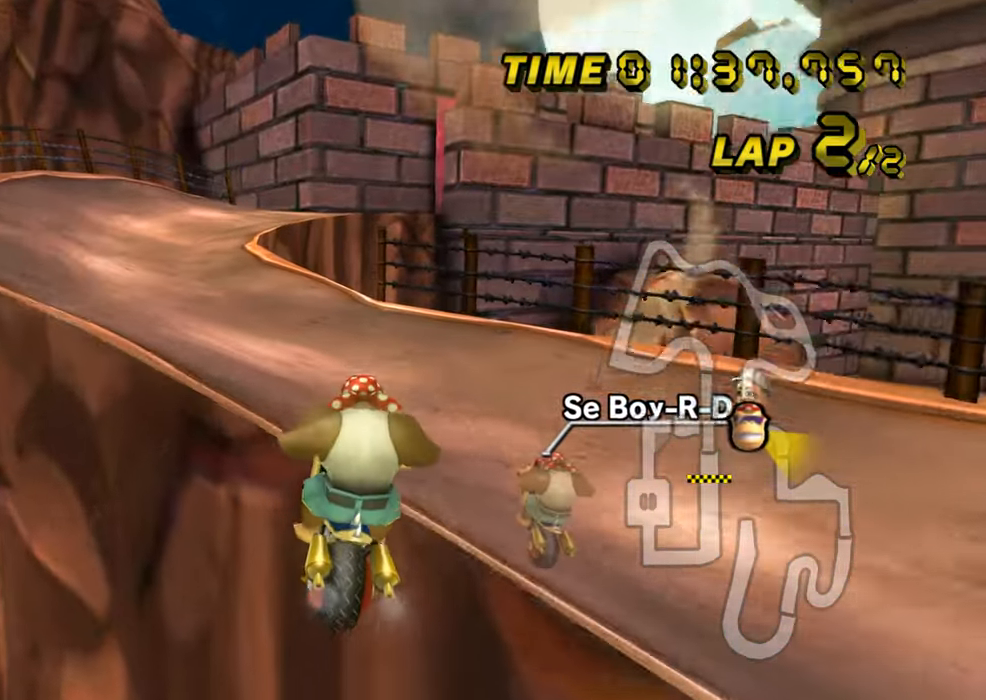
{"buttons": ["A", "R1"], "left_stick": "left", "events": [[84, "left_stick", "center"], [451, "left_stick", "left"], [467, "R1", "down"]]}
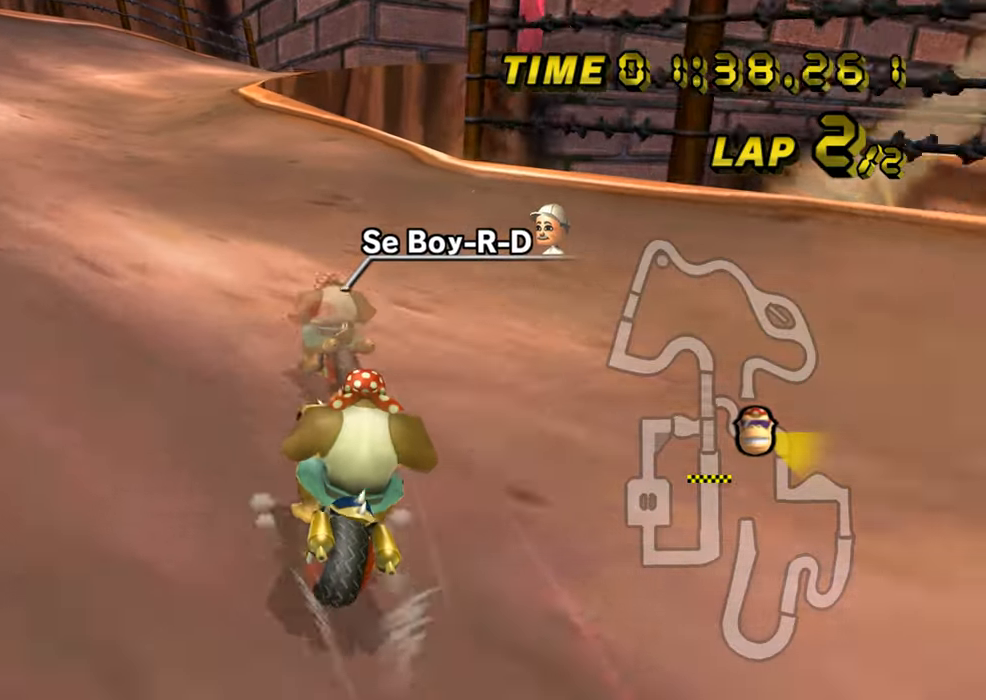
{"buttons": ["A", "R1"], "left_stick": "right", "events": [[350, "R1", "up"], [350, "left_stick", "center"], [383, "R1", "down"], [417, "left_stick", "right"]]}
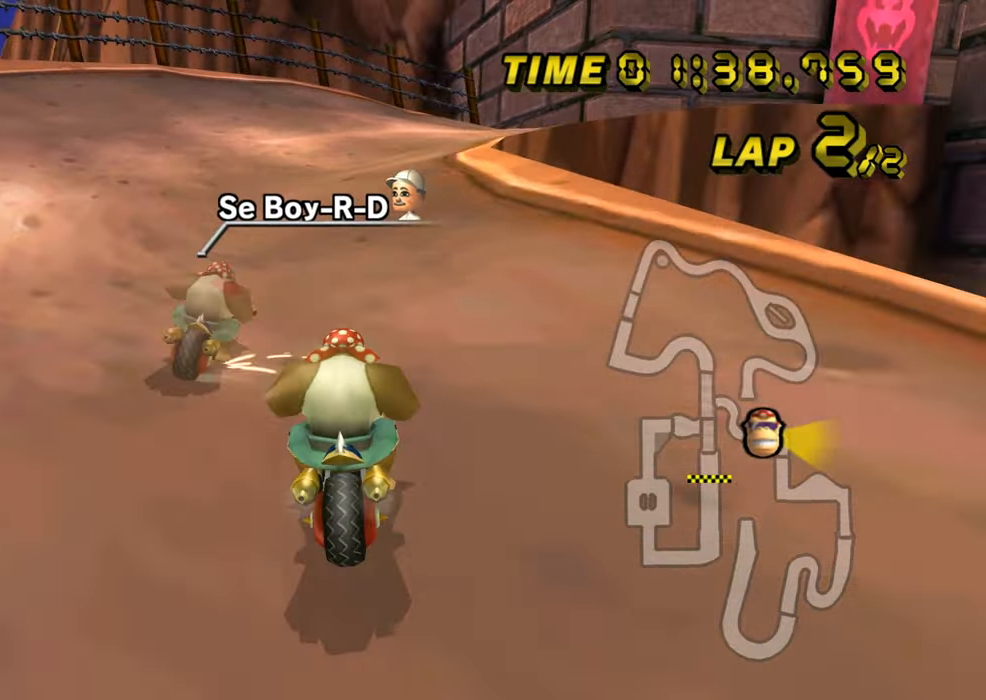
{"buttons": ["A", "R1"], "left_stick": "up-right", "events": [[217, "left_stick", "up-right"]]}
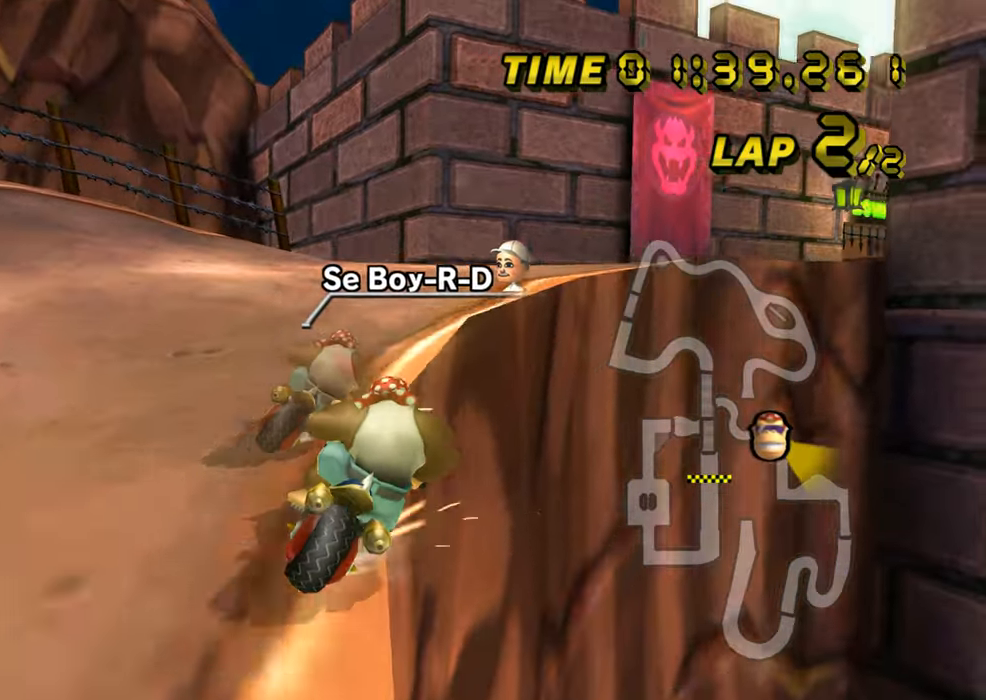
{"buttons": ["A", "R1"], "left_stick": "right", "events": [[484, "left_stick", "right"]]}